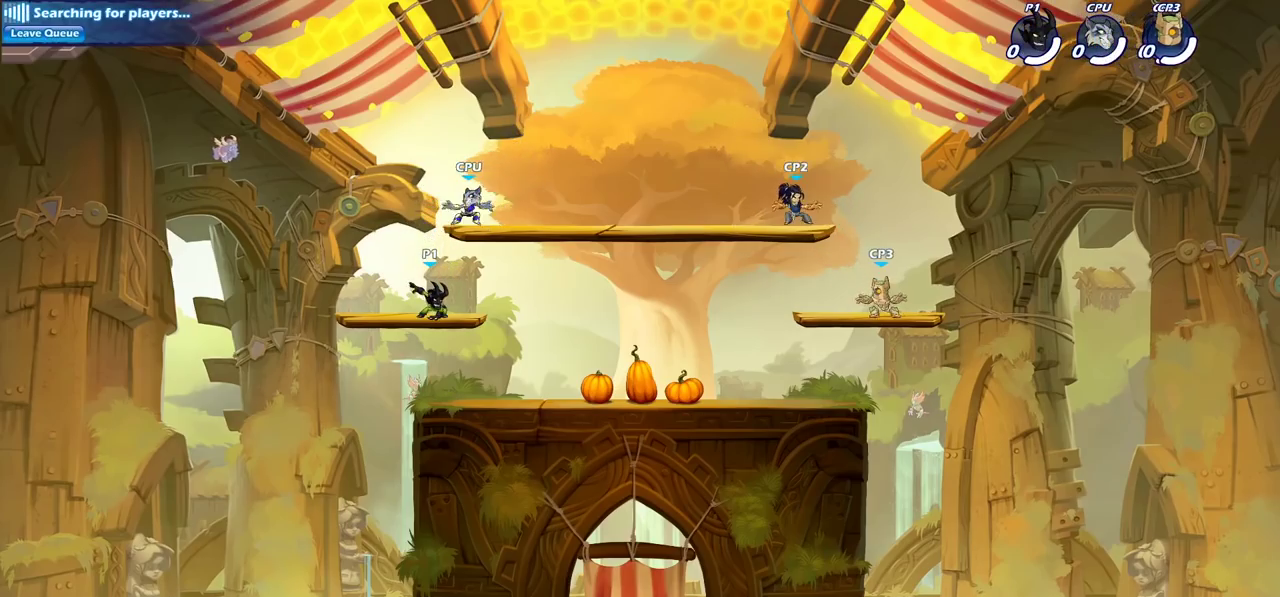
Gameplay with a controller (PlayStation layout); each line is a JSON object with the inputs held at the frame after it (dt_ms = milliseconds from this image to that frame). "events" lists button and stick changes between this image and that frame as [ms after this image, input, new state], when the widget could be followed in between. Not read: L1 L3 R1 R3.
{"dt_ms": 500, "buttons": [], "left_stick": "right", "right_stick": "center", "events": [[233, "left_stick", "right"], [317, "L2", "down"], [483, "L2", "up"]]}
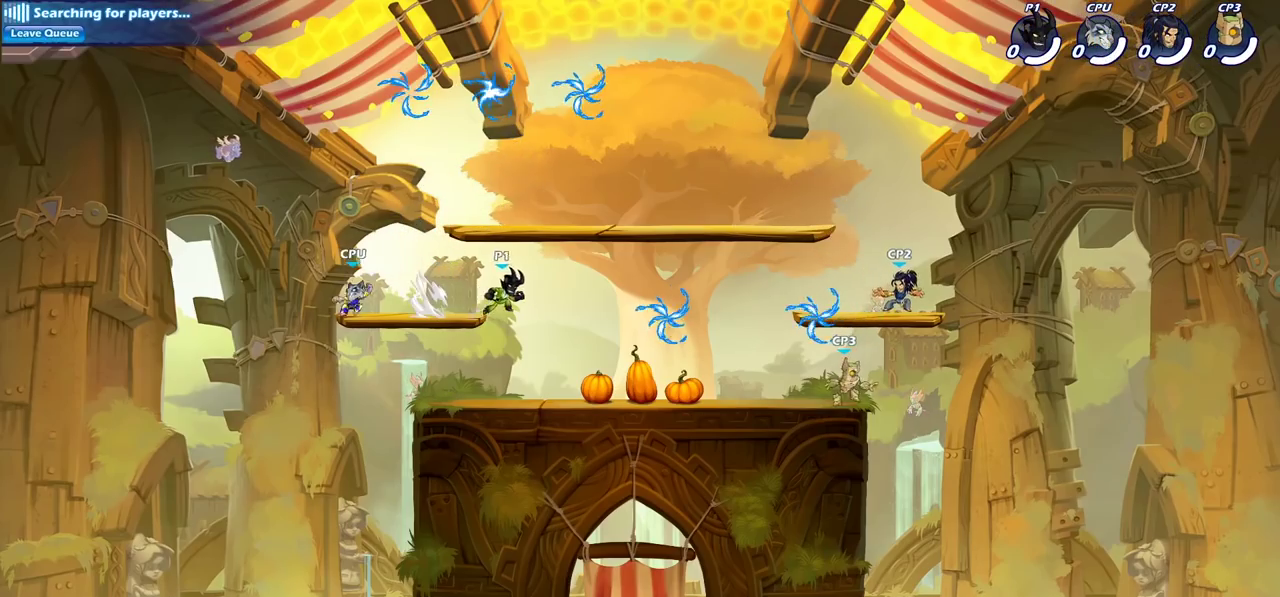
{"dt_ms": 500, "buttons": [], "left_stick": "right", "right_stick": "center", "events": []}
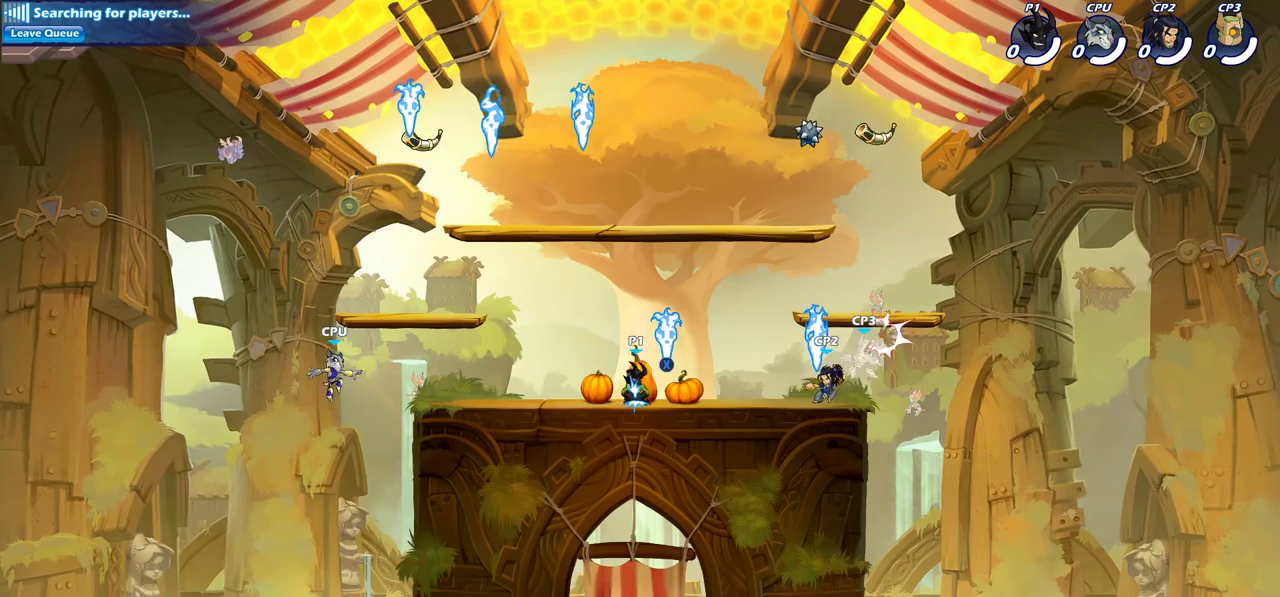
{"dt_ms": 300, "buttons": ["SQUARE"], "left_stick": "down", "right_stick": "center", "events": [[100, "CROSS", "down"], [217, "CROSS", "up"], [250, "left_stick", "down"], [283, "SQUARE", "down"]]}
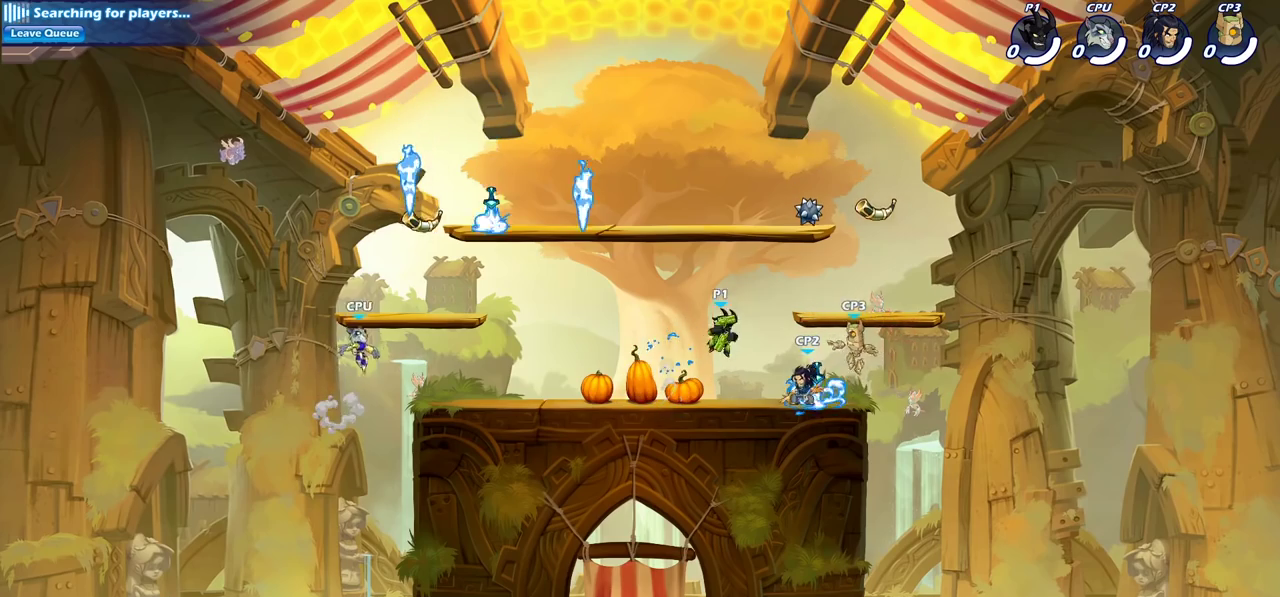
{"dt_ms": 700, "buttons": [], "left_stick": "center", "right_stick": "center", "events": [[50, "SQUARE", "up"], [50, "left_stick", "center"]]}
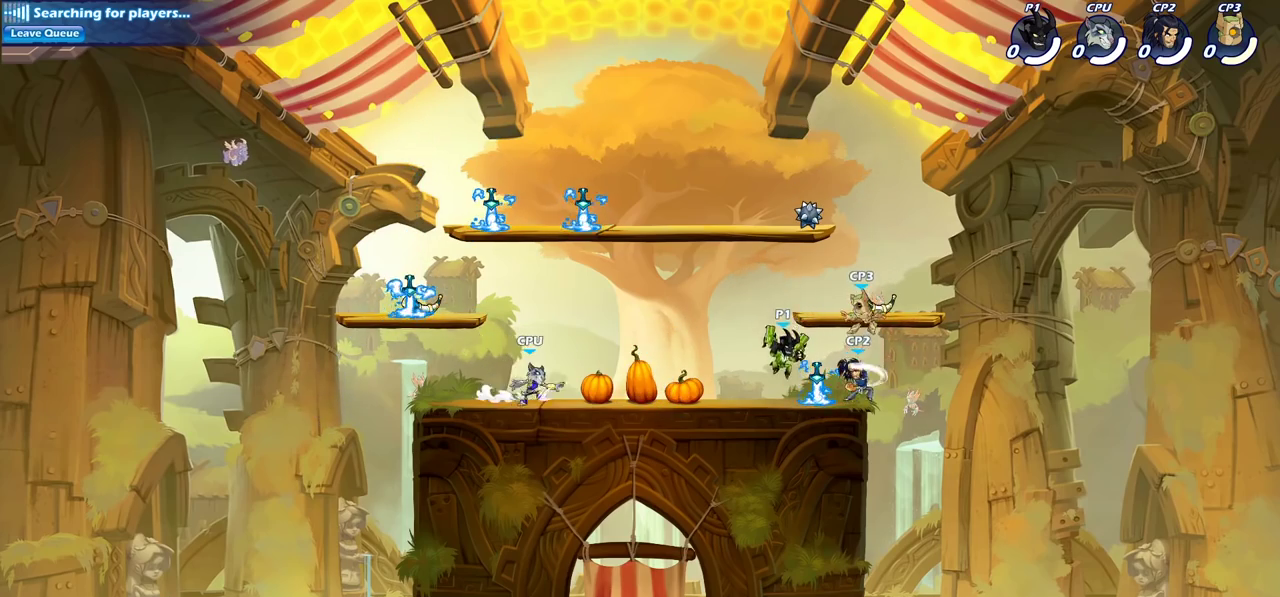
{"dt_ms": 700, "buttons": [], "left_stick": "right", "right_stick": "center", "events": [[17, "R2", "down"], [50, "left_stick", "down"], [67, "SQUARE", "down"], [117, "R2", "up"], [183, "SQUARE", "up"], [217, "left_stick", "center"], [617, "left_stick", "right"]]}
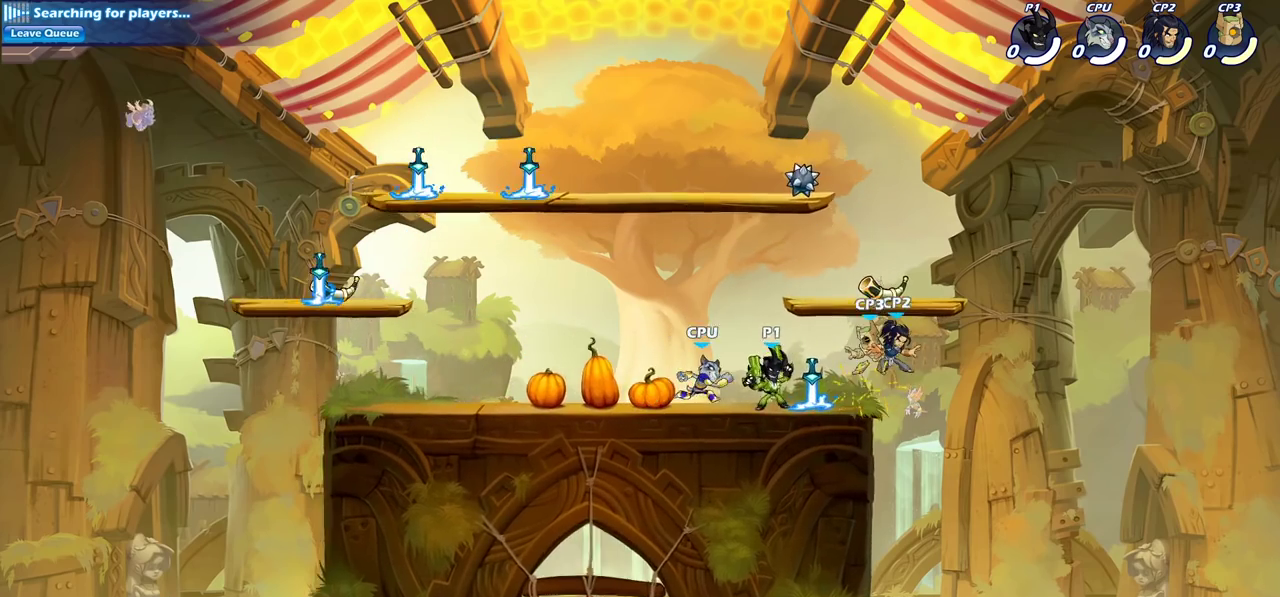
{"dt_ms": 300, "buttons": [], "left_stick": "down-right", "right_stick": "center", "events": [[33, "CROSS", "down"], [67, "SQUARE", "down"], [117, "CROSS", "up"], [133, "SQUARE", "up"], [250, "left_stick", "down-right"]]}
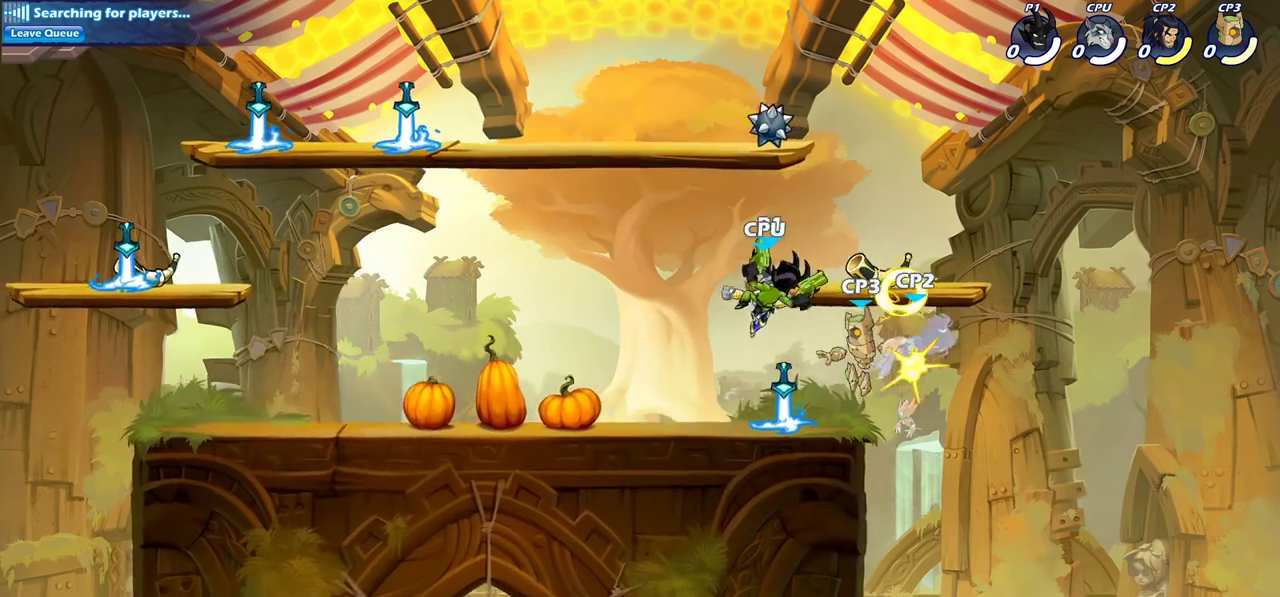
{"dt_ms": 400, "buttons": [], "left_stick": "up", "right_stick": "center"}
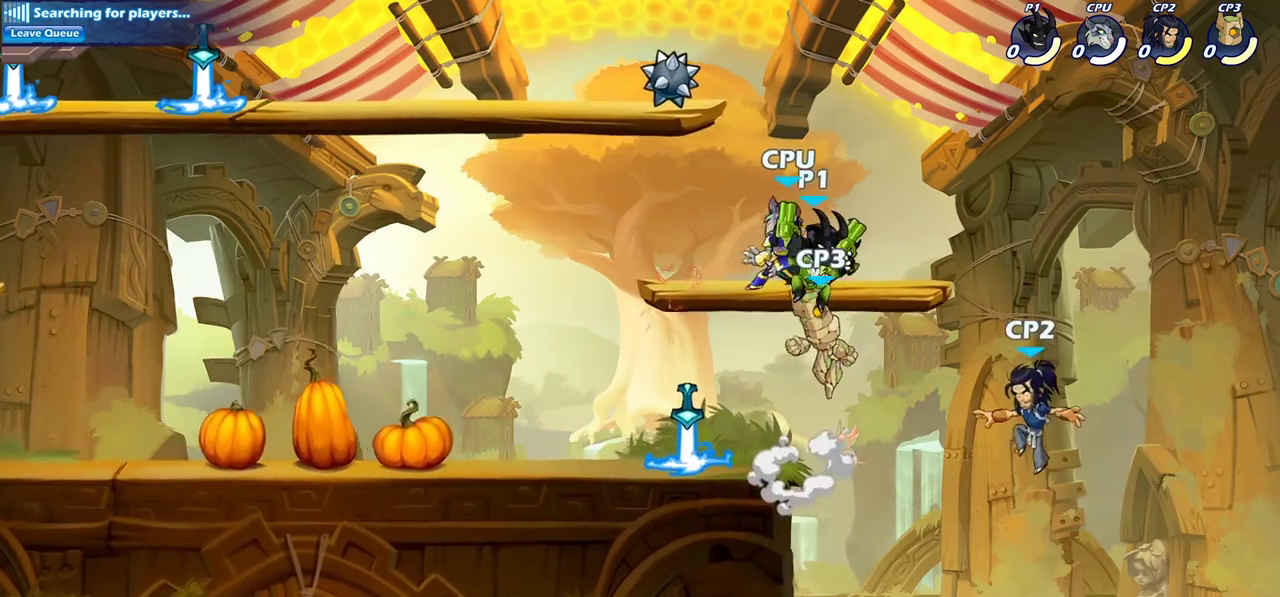
{"dt_ms": 700, "buttons": [], "left_stick": "left", "right_stick": "center", "events": [[17, "left_stick", "up-left"], [50, "CROSS", "down"], [200, "CROSS", "up"], [200, "left_stick", "up-right"], [283, "left_stick", "down-right"], [400, "left_stick", "left"], [500, "CROSS", "down"], [633, "CROSS", "up"]]}
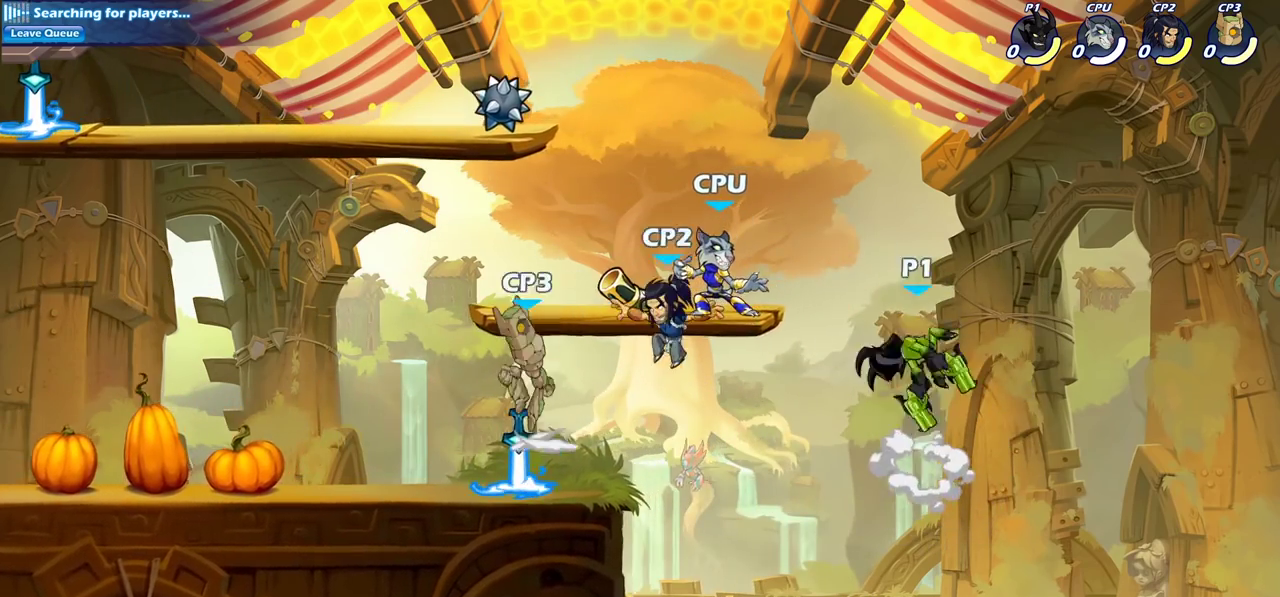
{"dt_ms": 400, "buttons": [], "left_stick": "up-left", "right_stick": "center", "events": [[33, "left_stick", "up-right"], [200, "left_stick", "left"], [250, "CIRCLE", "down"], [250, "left_stick", "up-left"], [350, "CIRCLE", "up"]]}
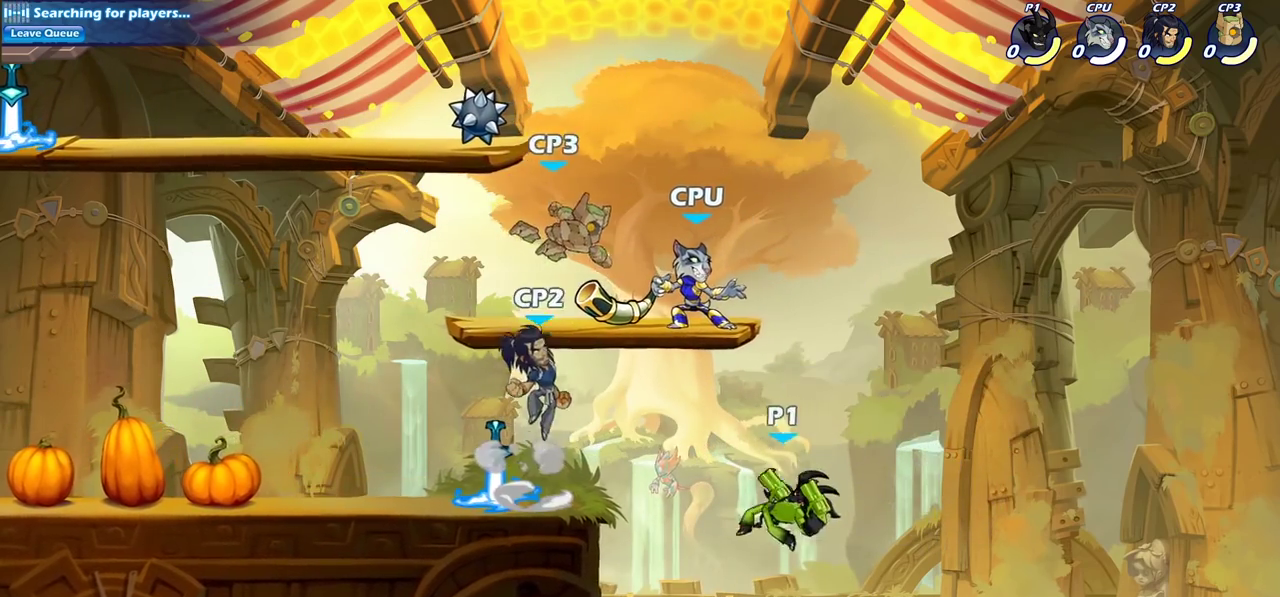
{"dt_ms": 300, "buttons": [], "left_stick": "center", "right_stick": "center", "events": [[33, "left_stick", "down-right"], [133, "left_stick", "down-left"], [250, "left_stick", "up-right"], [300, "left_stick", "center"]]}
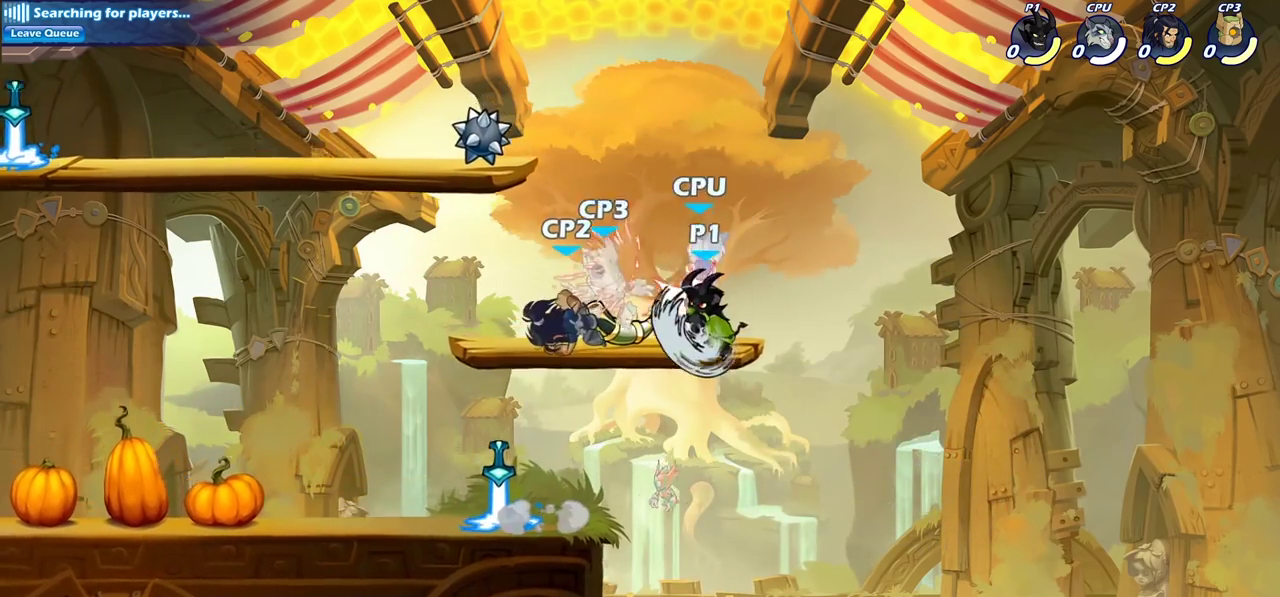
{"dt_ms": 700, "buttons": ["R2"], "left_stick": "up", "right_stick": "center", "events": [[583, "left_stick", "up"], [667, "R2", "down"]]}
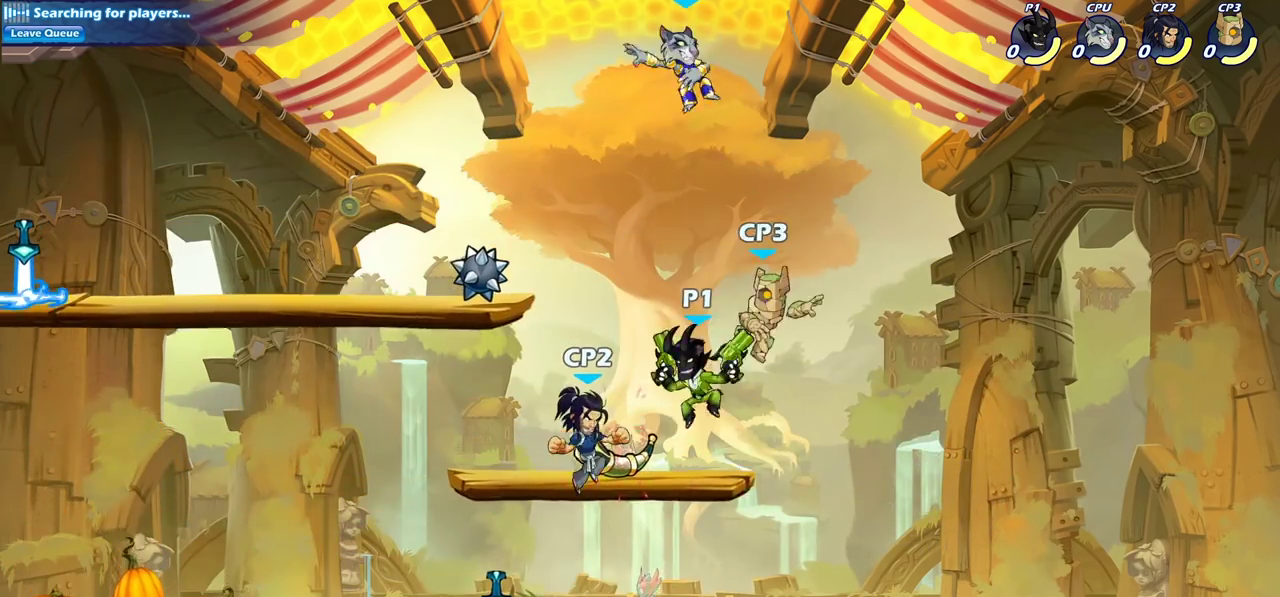
{"dt_ms": 500, "buttons": [], "left_stick": "center", "right_stick": "center", "events": [[133, "R2", "up"], [183, "left_stick", "center"], [200, "SQUARE", "down"], [283, "SQUARE", "up"]]}
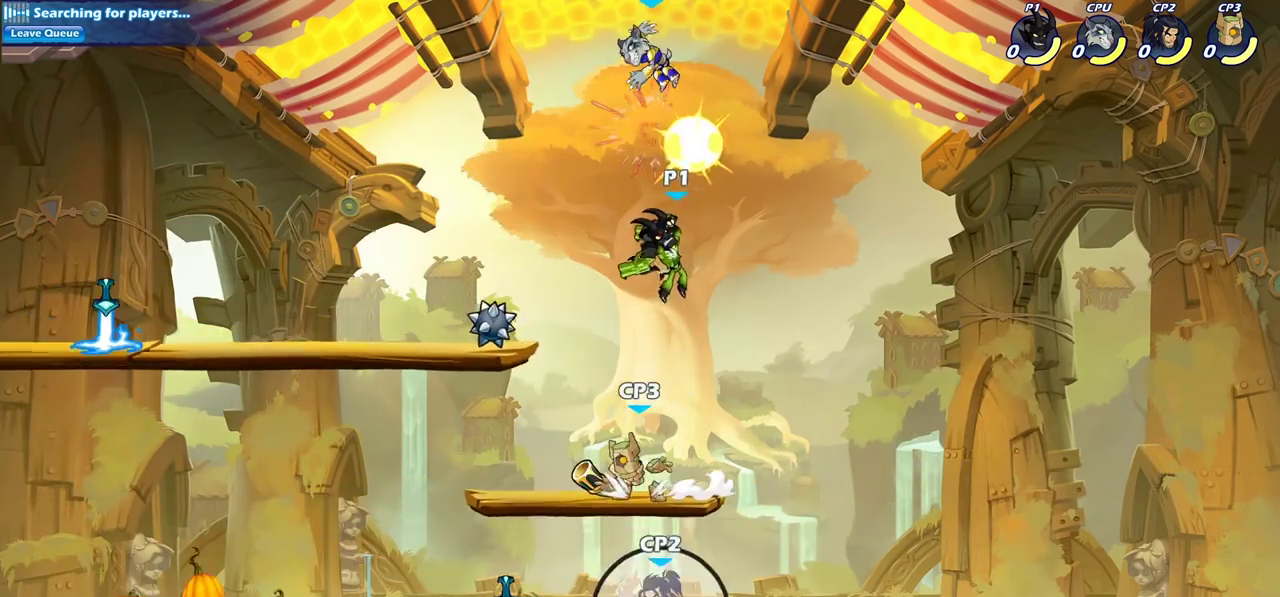
{"dt_ms": 300, "buttons": ["CROSS", "SQUARE"], "left_stick": "center", "right_stick": "center", "events": [[117, "left_stick", "left"], [200, "CROSS", "down"], [217, "left_stick", "center"], [267, "SQUARE", "down"]]}
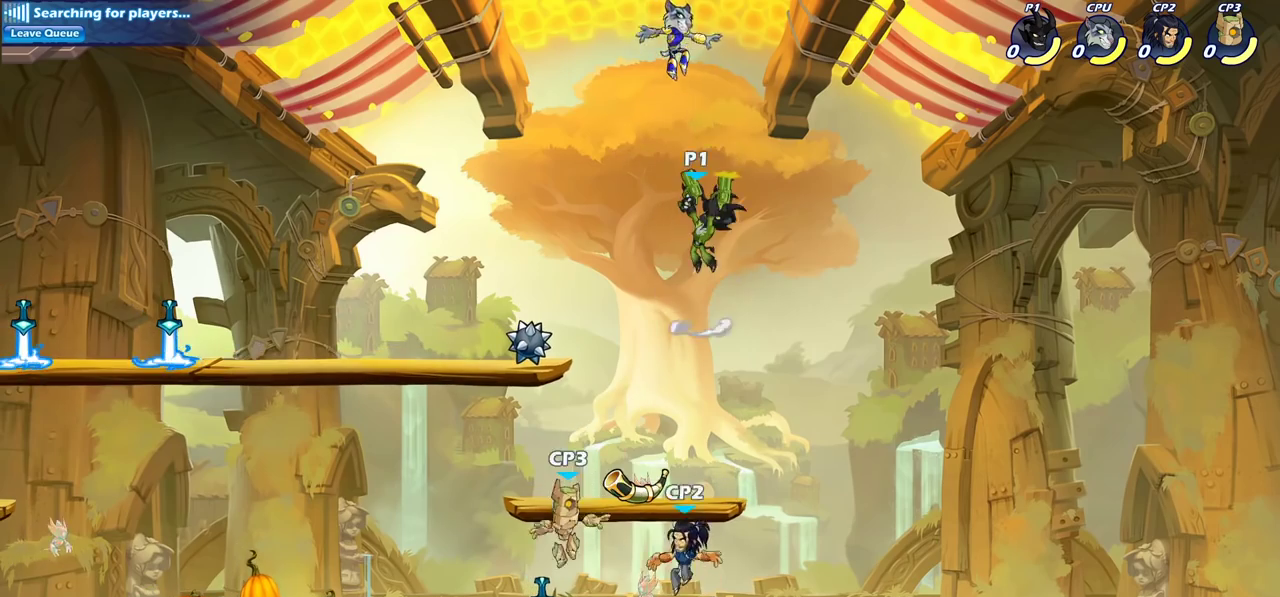
{"dt_ms": 700, "buttons": ["SQUARE"], "left_stick": "down-left", "right_stick": "center", "events": [[50, "SQUARE", "up"], [67, "CROSS", "up"], [383, "left_stick", "left"], [467, "left_stick", "down-left"], [517, "left_stick", "up-right"], [667, "left_stick", "down-left"], [700, "SQUARE", "down"]]}
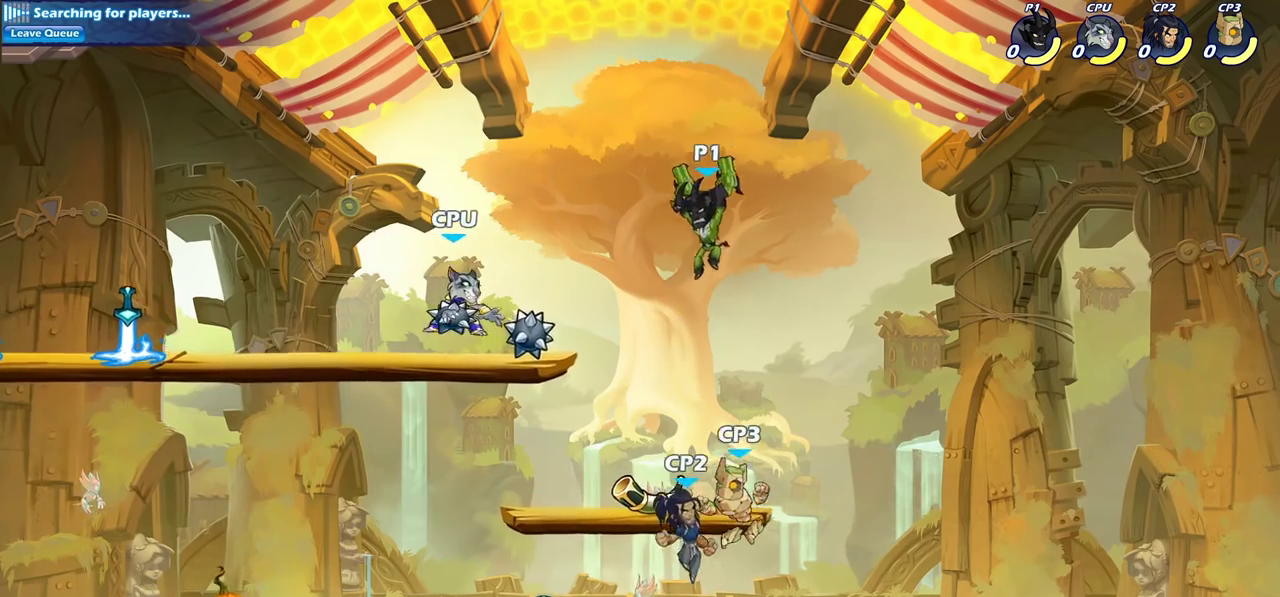
{"dt_ms": 700, "buttons": [], "left_stick": "center", "right_stick": "center", "events": [[117, "SQUARE", "up"], [150, "left_stick", "center"]]}
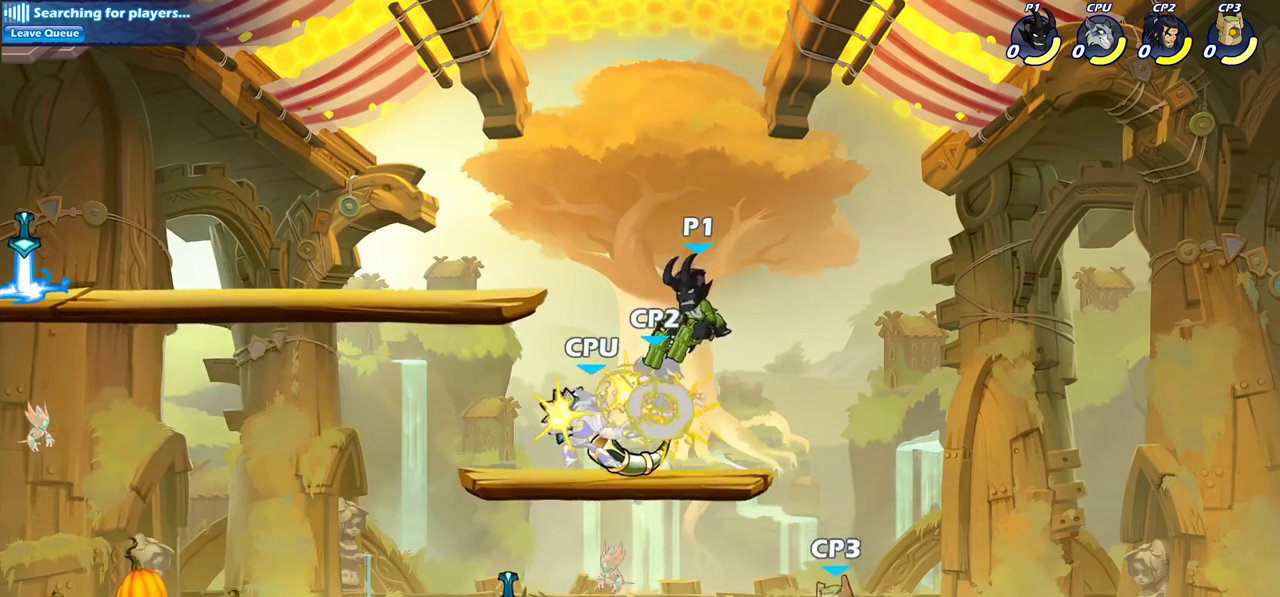
{"dt_ms": 300, "buttons": [], "left_stick": "left", "right_stick": "center", "events": [[17, "left_stick", "left"]]}
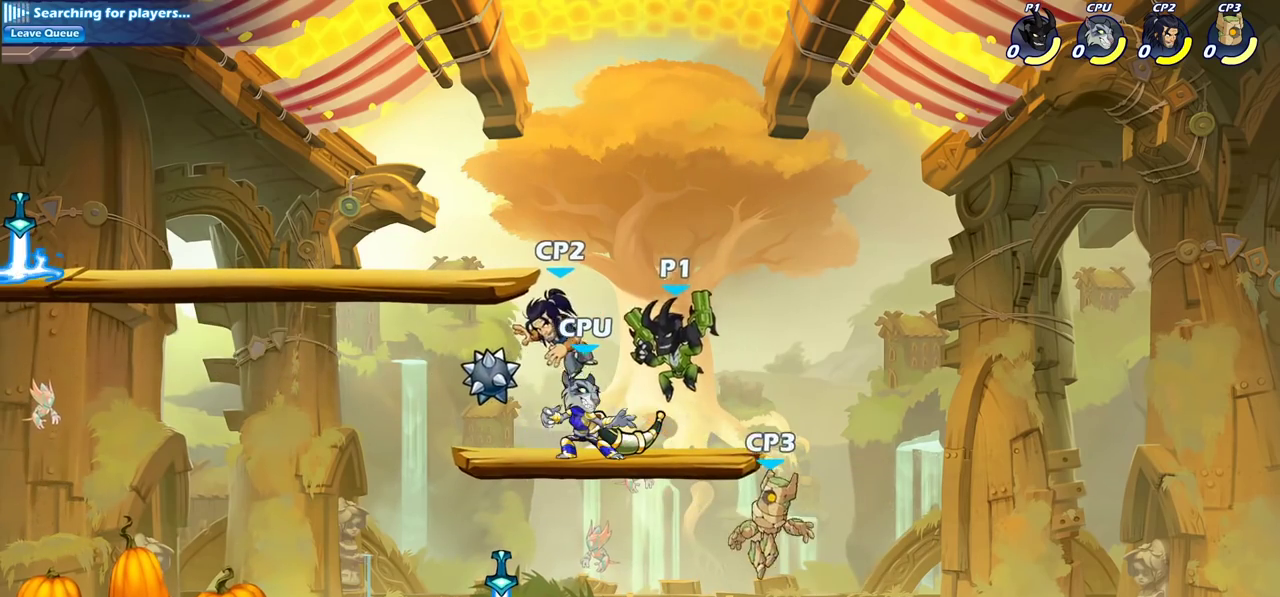
{"dt_ms": 600, "buttons": ["CIRCLE"], "left_stick": "down", "right_stick": "center", "events": [[50, "left_stick", "up-left"], [117, "left_stick", "down-right"], [133, "CROSS", "down"], [200, "left_stick", "down"], [233, "CIRCLE", "down"], [233, "CROSS", "up"]]}